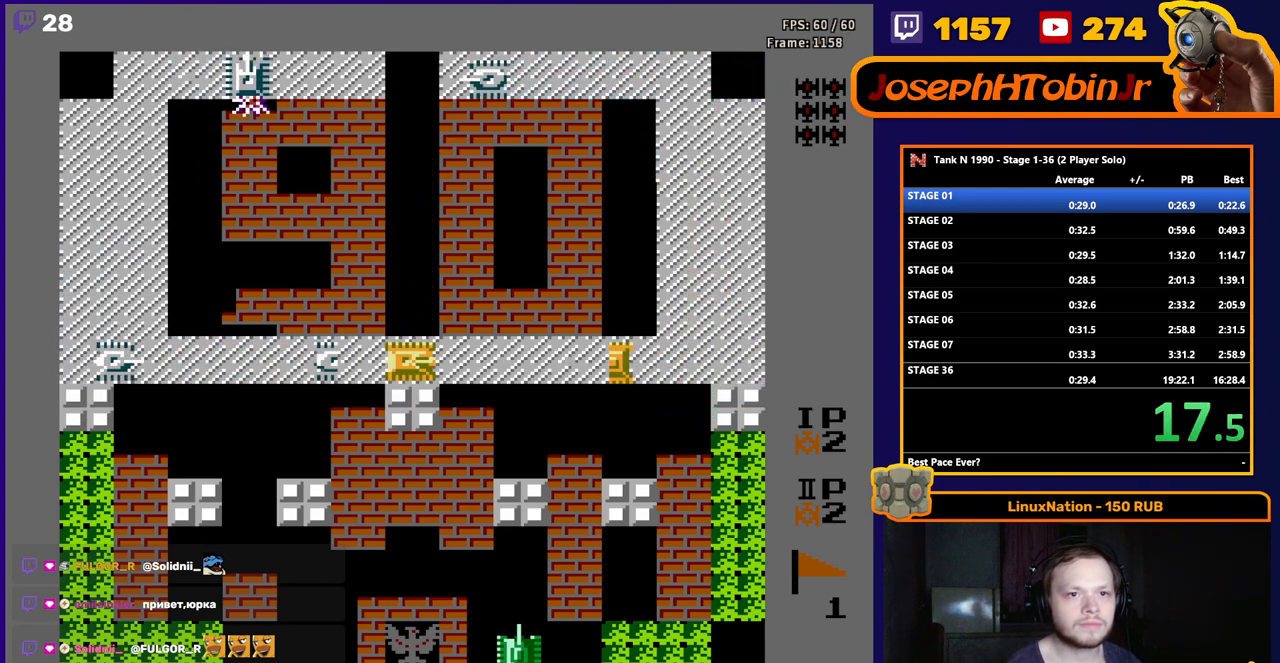
Gameplay with a controller (Nintendo layout); each line is a JSON object with the inputs held at the frame after it. "events" lists button and stick changes between this image and that frame as [ms after this image, input, new state], when the widget could be followed in between. Not read: L3 R3.
{"buttons": ["B"], "events": [[300, "DPAD_LEFT", "up"]]}
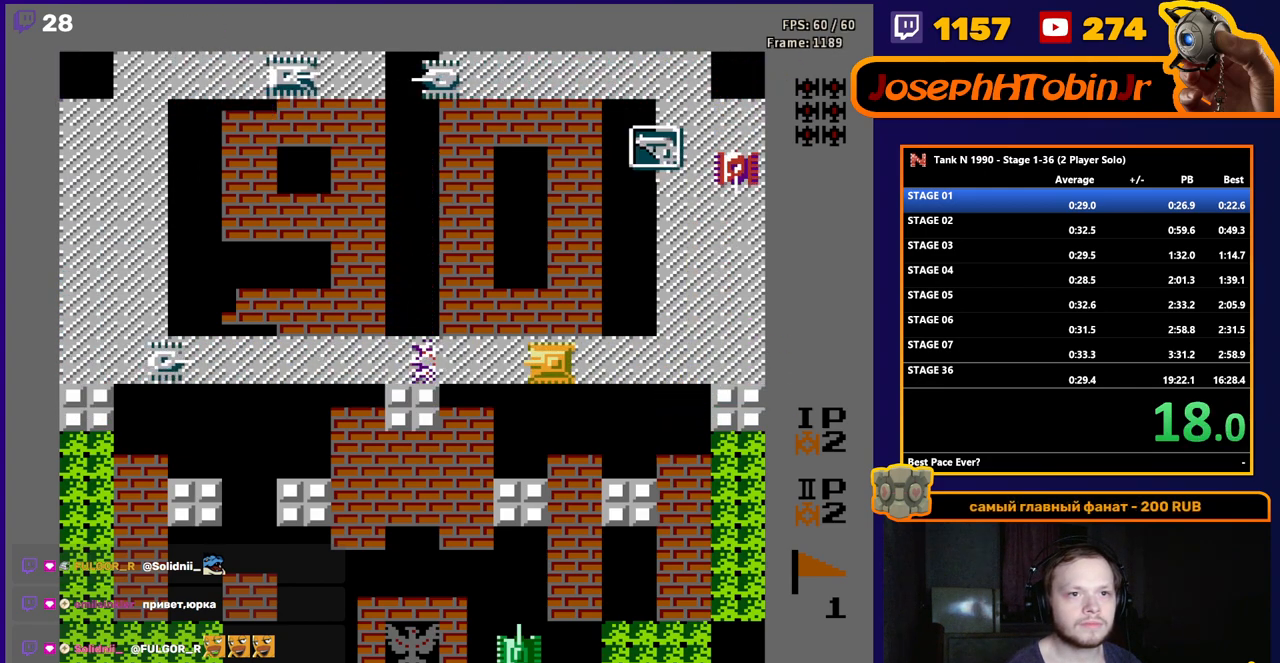
{"buttons": ["B", "DPAD_LEFT"], "events": [[483, "DPAD_LEFT", "down"]]}
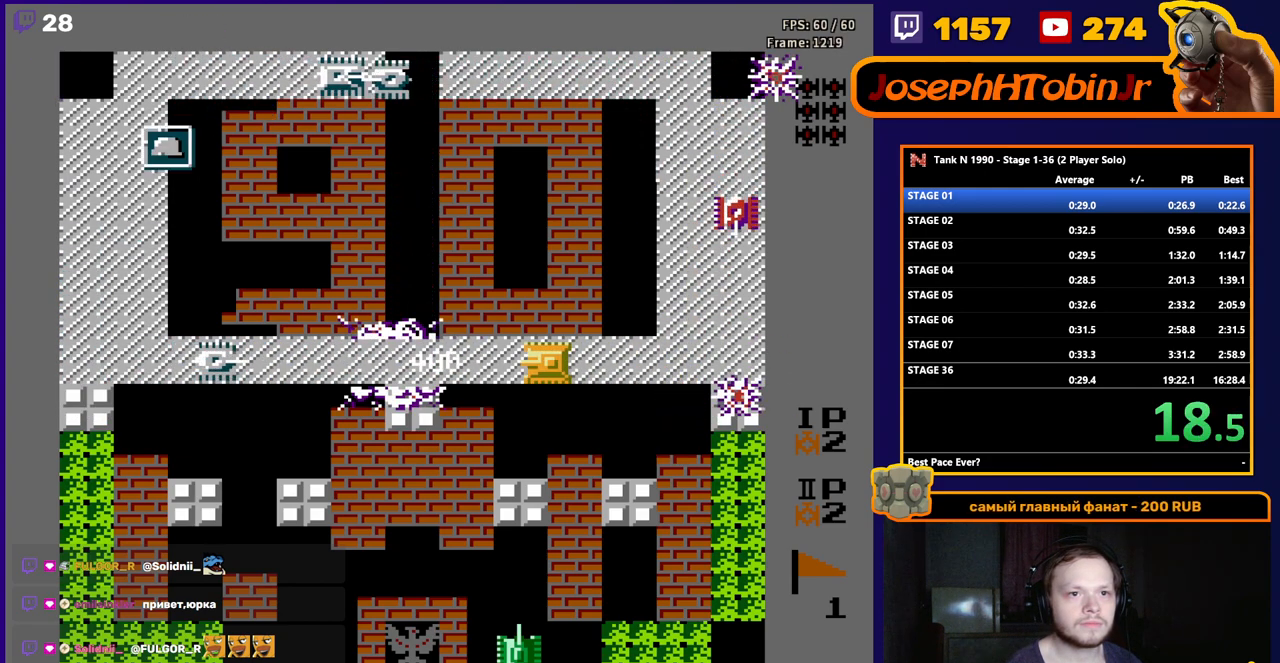
{"buttons": ["DPAD_LEFT"], "events": [[283, "B", "up"]]}
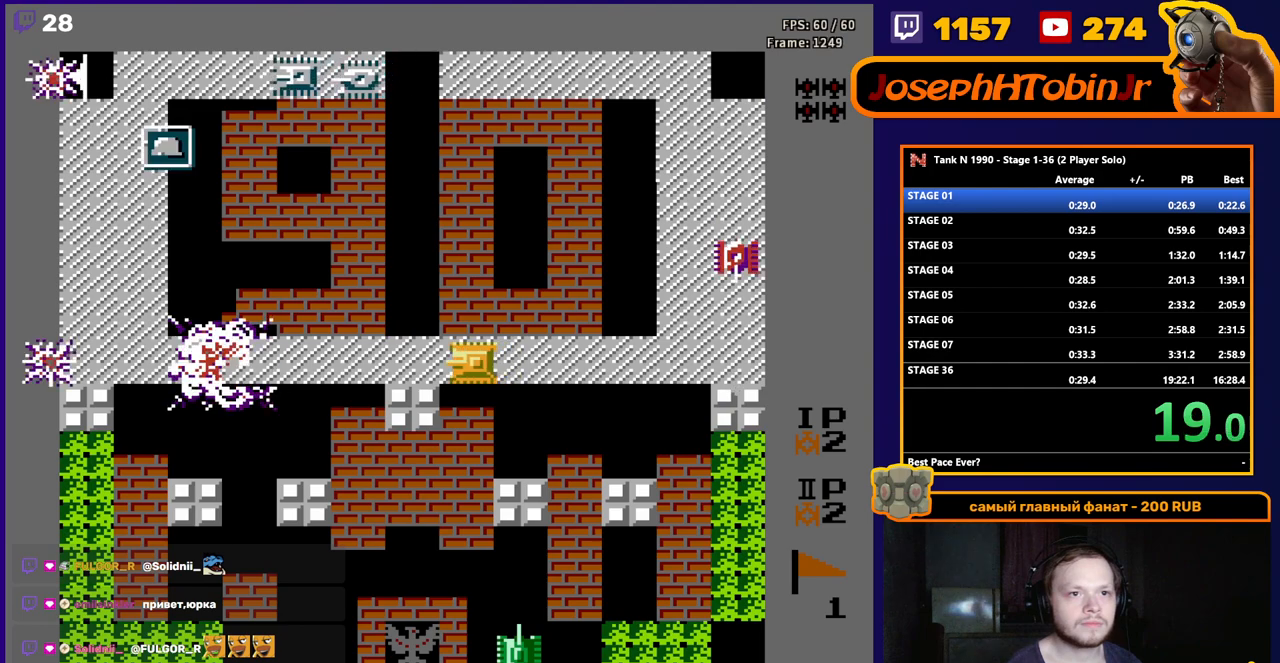
{"buttons": ["B", "DPAD_UP"], "events": [[400, "DPAD_UP", "down"], [417, "DPAD_LEFT", "up"], [450, "B", "down"]]}
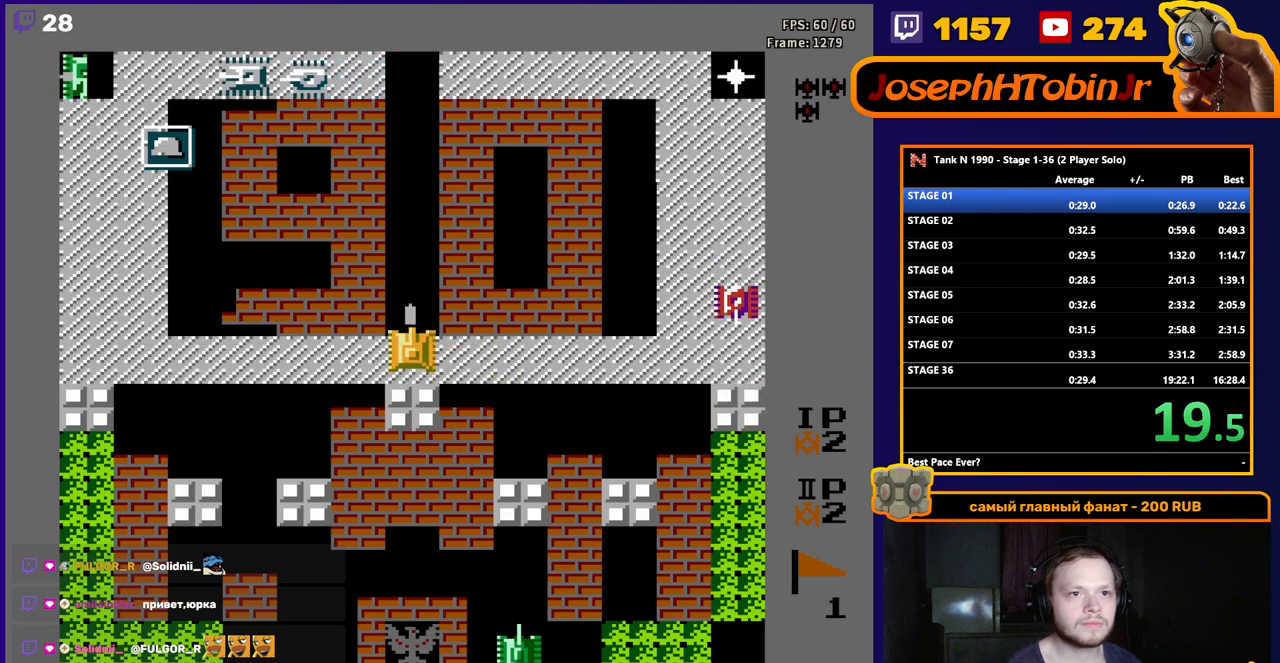
{"buttons": [], "events": [[33, "DPAD_UP", "up"], [450, "B", "up"]]}
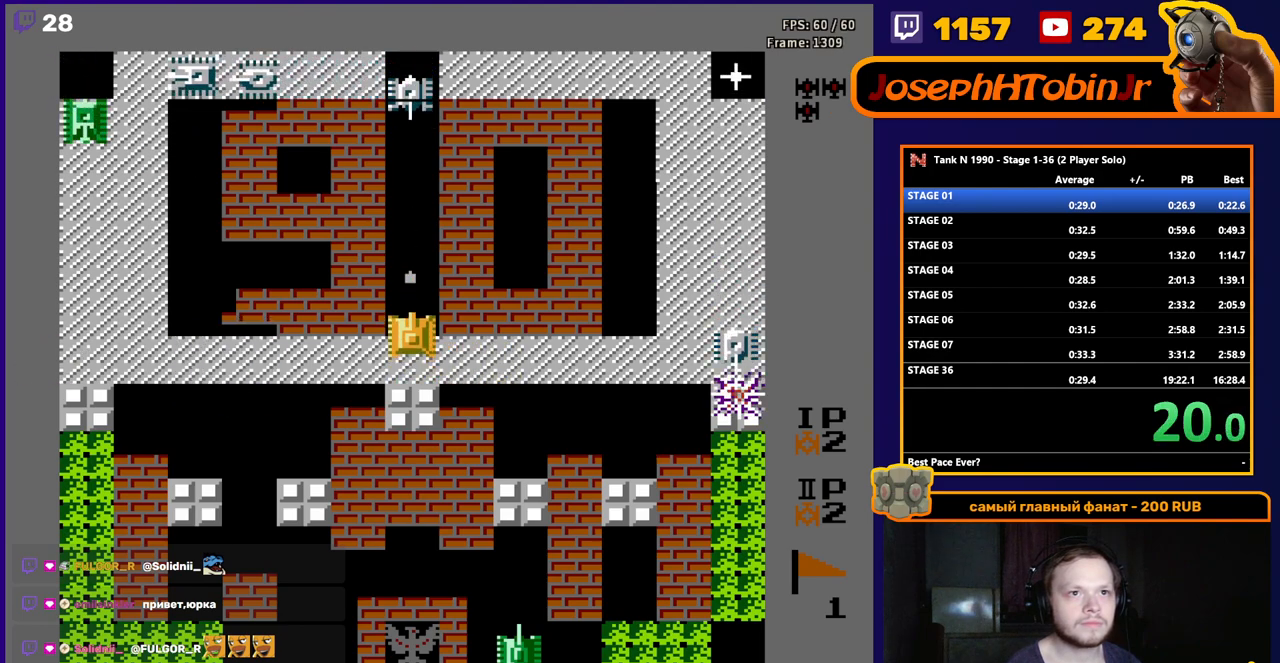
{"buttons": ["B", "DPAD_RIGHT"], "events": [[17, "DPAD_DOWN", "down"], [217, "DPAD_DOWN", "up"], [217, "DPAD_RIGHT", "down"], [300, "B", "down"]]}
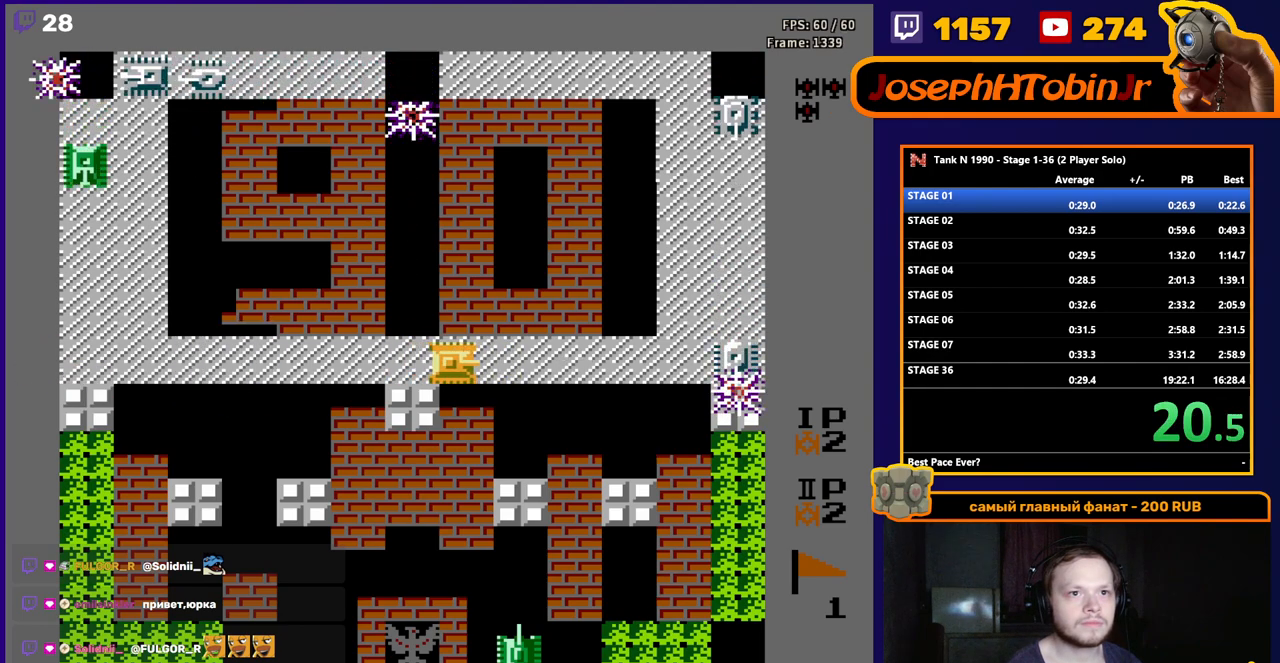
{"buttons": ["DPAD_LEFT"], "events": [[433, "DPAD_RIGHT", "up"], [500, "B", "up"], [500, "DPAD_LEFT", "down"]]}
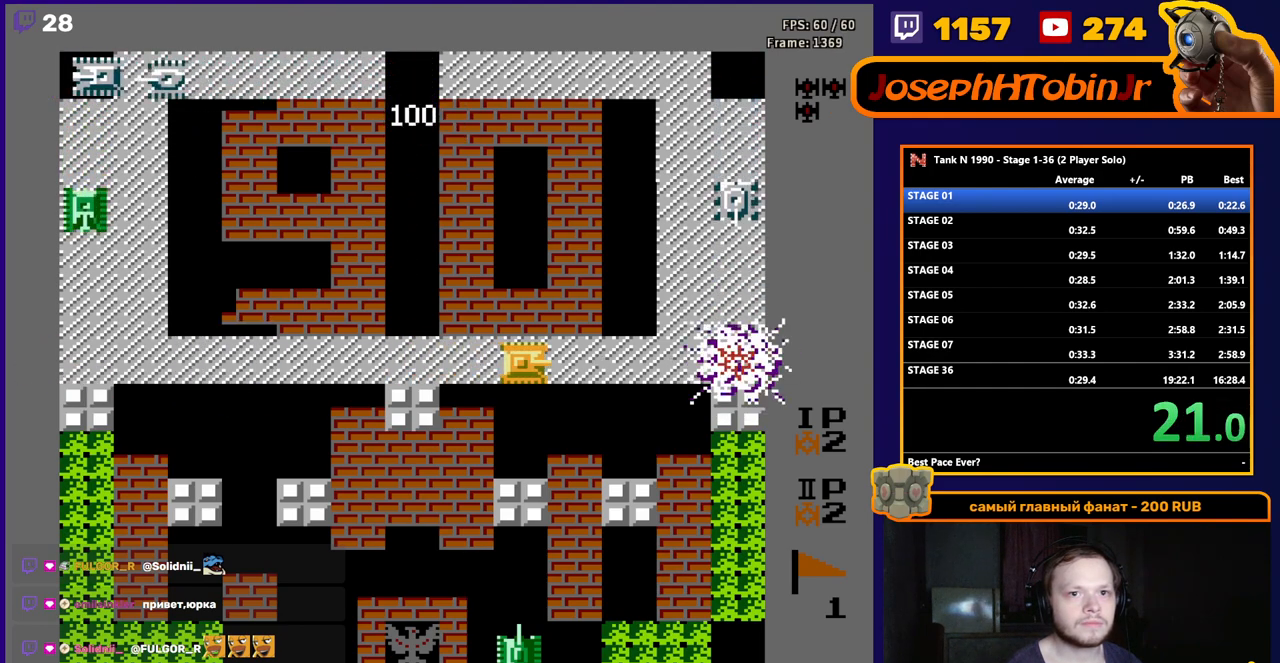
{"buttons": ["DPAD_RIGHT"], "events": [[467, "DPAD_LEFT", "up"], [483, "DPAD_RIGHT", "down"]]}
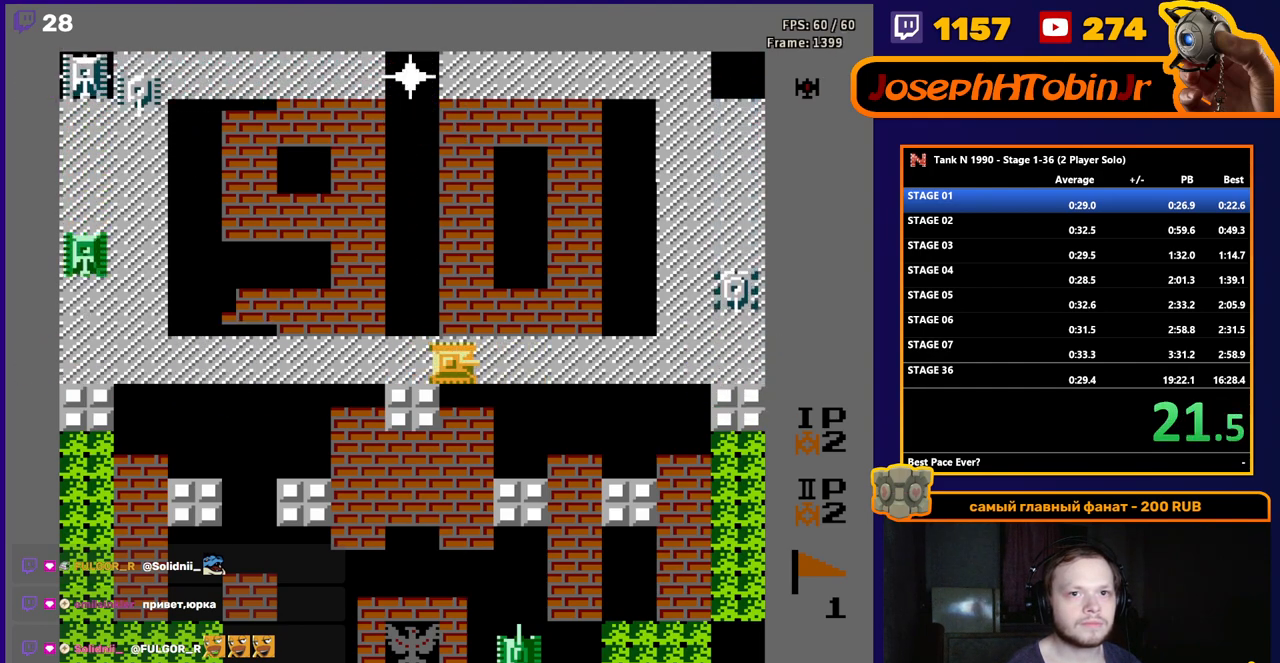
{"buttons": ["B", "DPAD_LEFT"], "events": [[67, "A", "down"], [133, "DPAD_RIGHT", "up"], [167, "A", "up"], [200, "DPAD_LEFT", "down"], [333, "B", "down"]]}
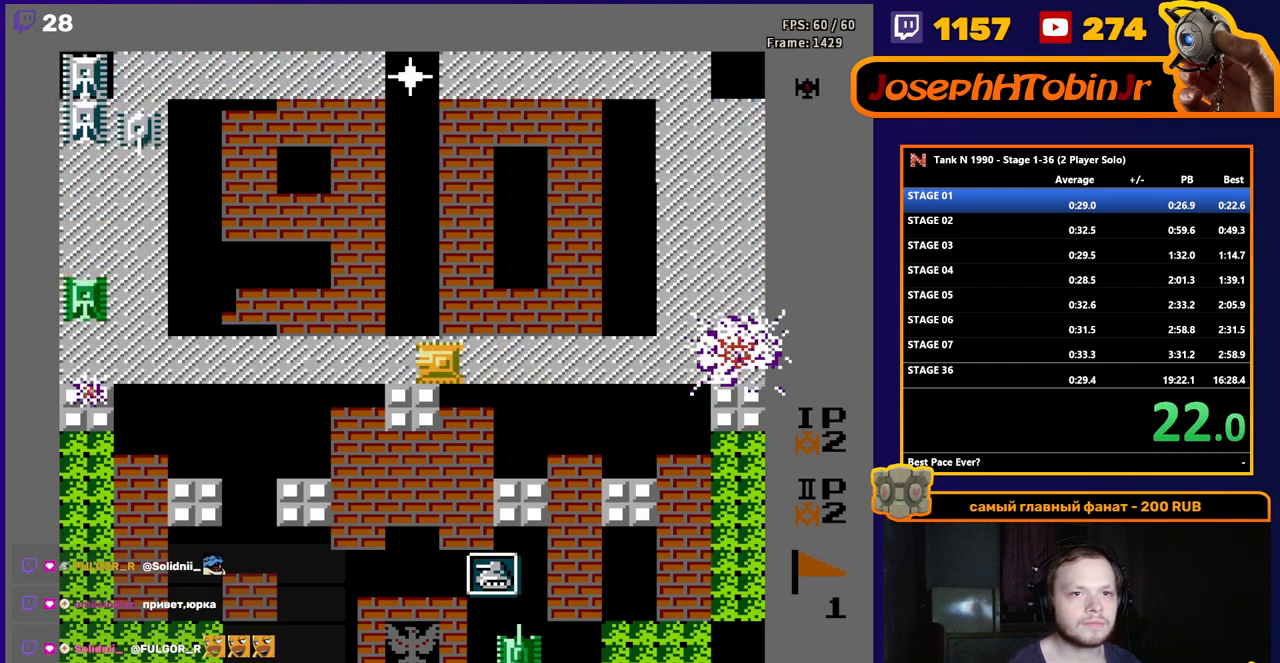
{"buttons": ["DPAD_RIGHT"], "events": [[300, "B", "up"], [350, "DPAD_LEFT", "up"], [367, "DPAD_RIGHT", "down"]]}
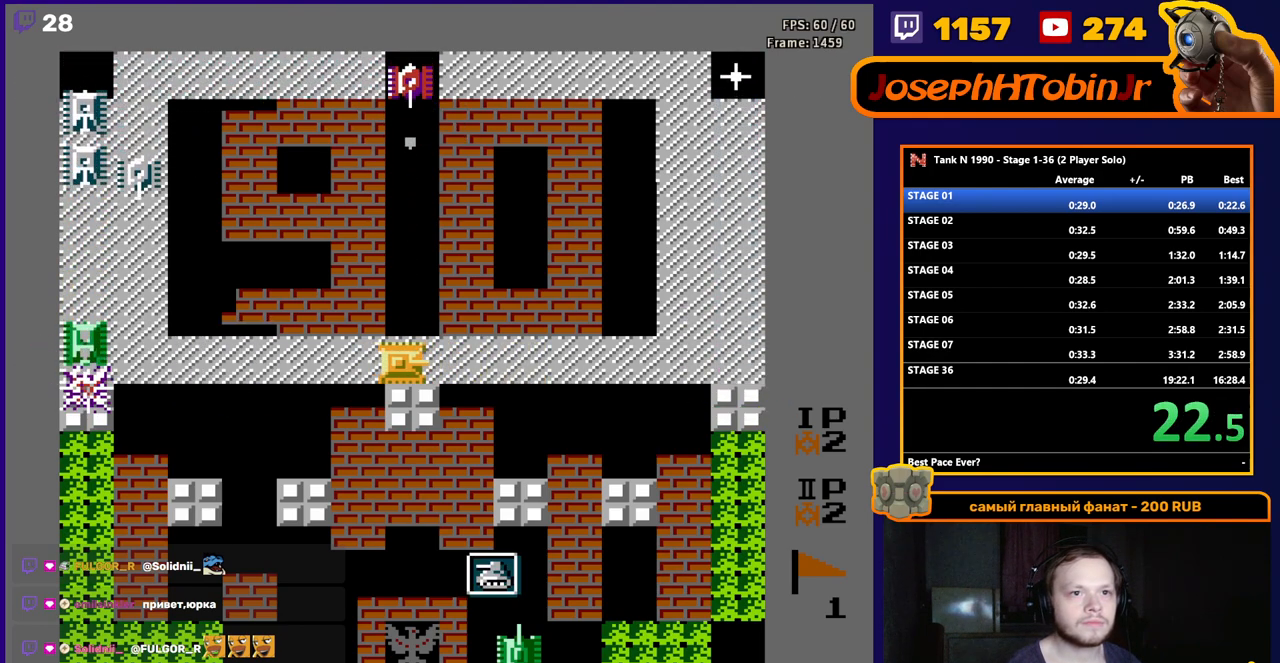
{"buttons": ["B"], "events": [[33, "DPAD_RIGHT", "up"], [33, "DPAD_UP", "down"], [100, "B", "down"], [233, "DPAD_UP", "up"]]}
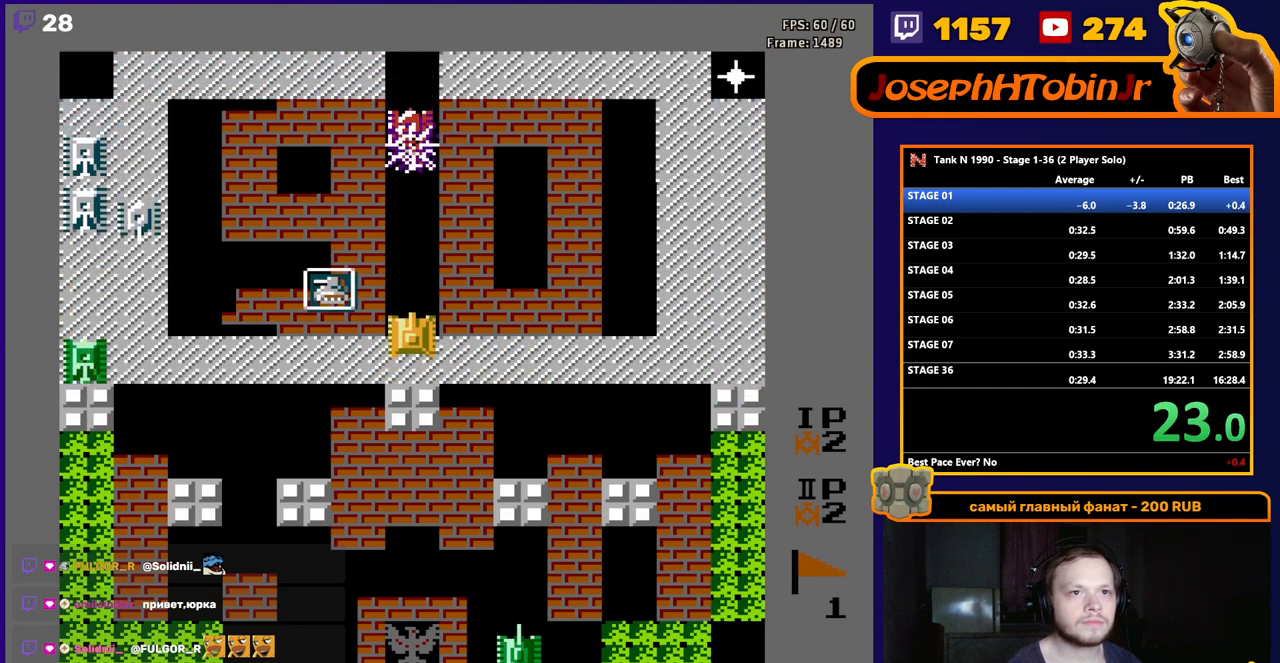
{"buttons": ["B", "DPAD_LEFT"], "events": [[83, "DPAD_DOWN", "down"], [100, "B", "up"], [317, "DPAD_DOWN", "up"], [317, "DPAD_LEFT", "down"], [350, "B", "down"]]}
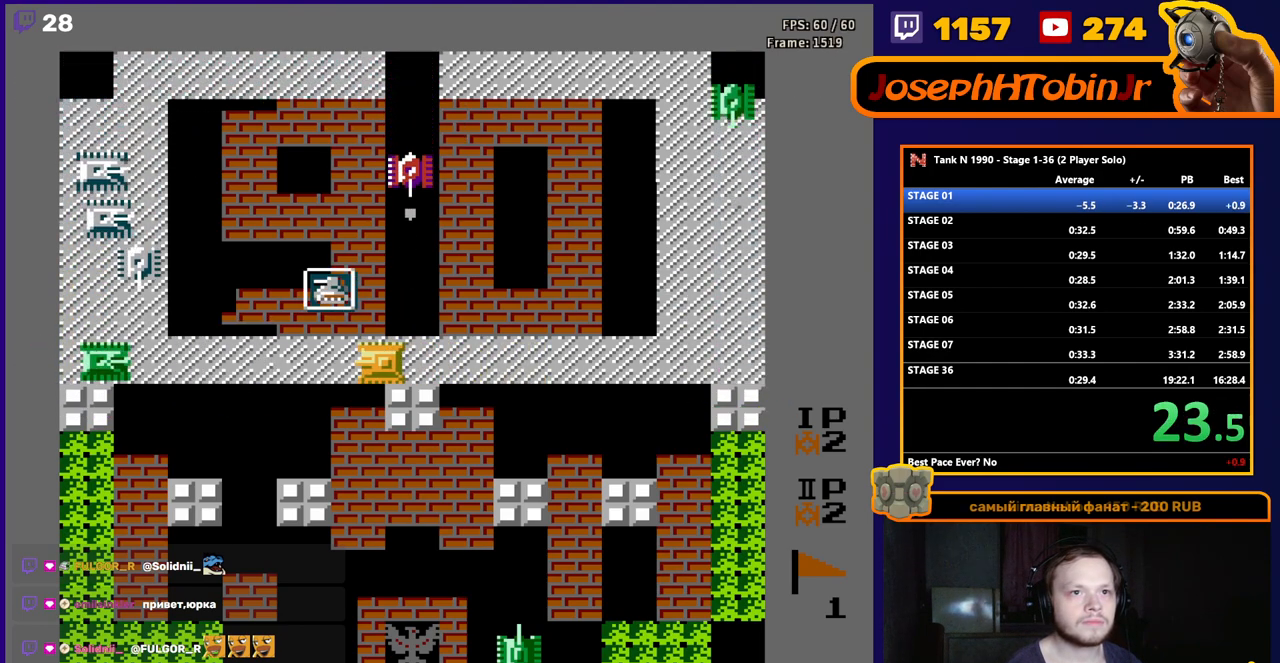
{"buttons": ["B"], "events": [[433, "DPAD_LEFT", "up"]]}
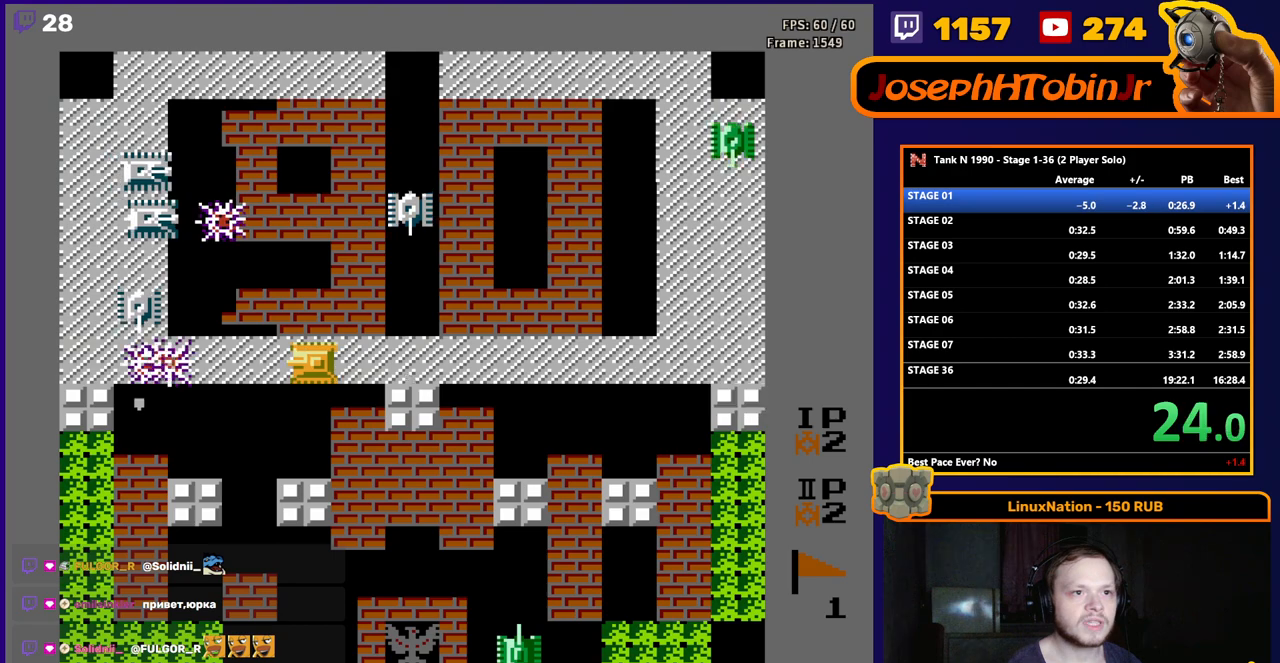
{"buttons": ["DPAD_LEFT"], "events": [[283, "DPAD_LEFT", "down"], [500, "B", "up"]]}
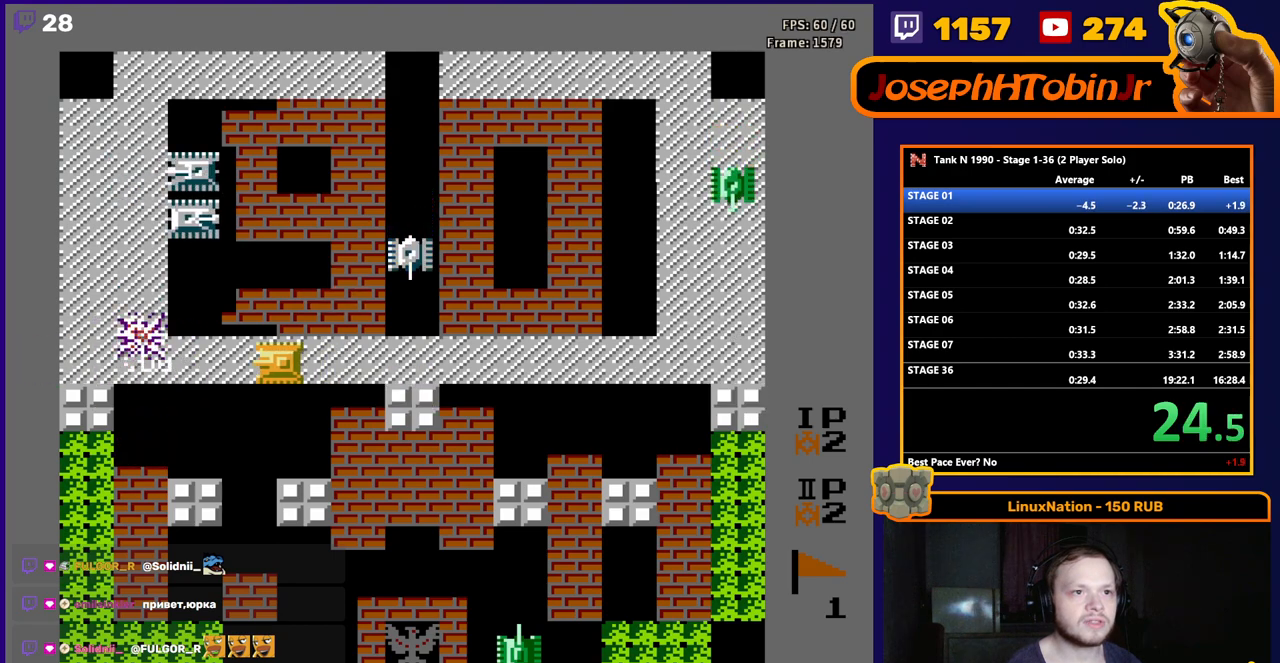
{"buttons": ["DPAD_LEFT"], "events": []}
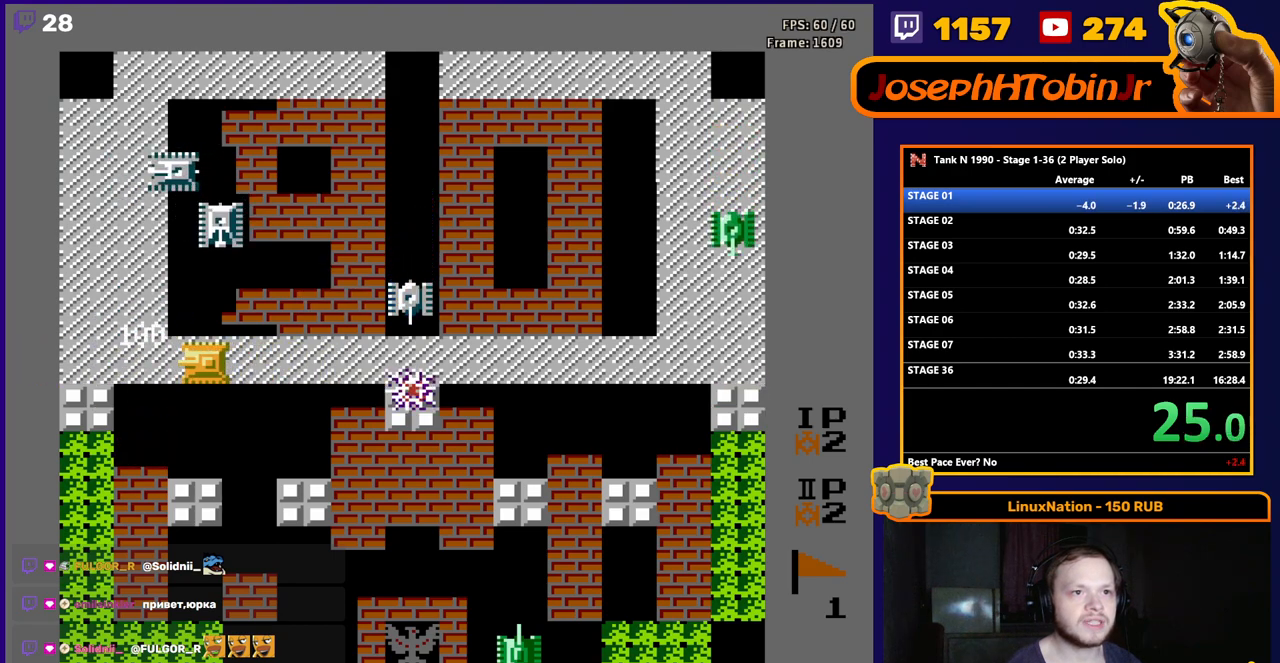
{"buttons": ["B", "DPAD_RIGHT"], "events": [[67, "DPAD_UP", "down"], [83, "DPAD_LEFT", "up"], [100, "B", "down"], [200, "DPAD_UP", "up"], [250, "DPAD_DOWN", "down"], [283, "B", "up"], [350, "DPAD_DOWN", "up"], [350, "DPAD_RIGHT", "down"], [383, "B", "down"]]}
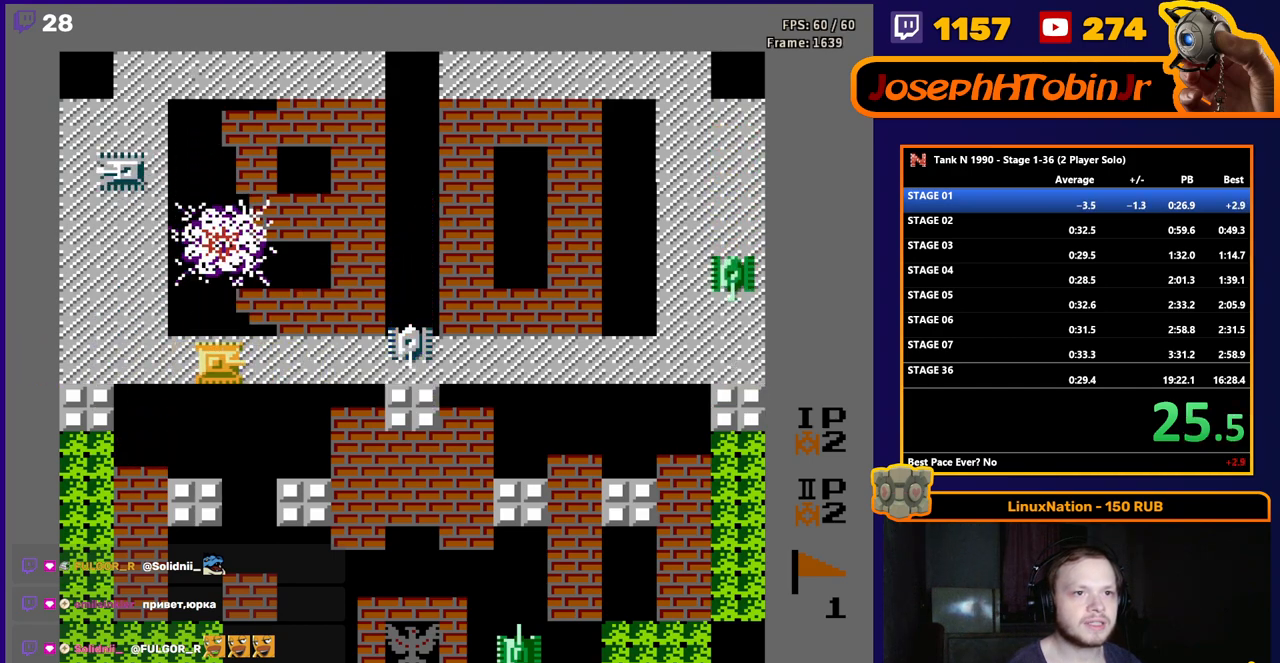
{"buttons": ["B"], "events": [[117, "DPAD_RIGHT", "up"]]}
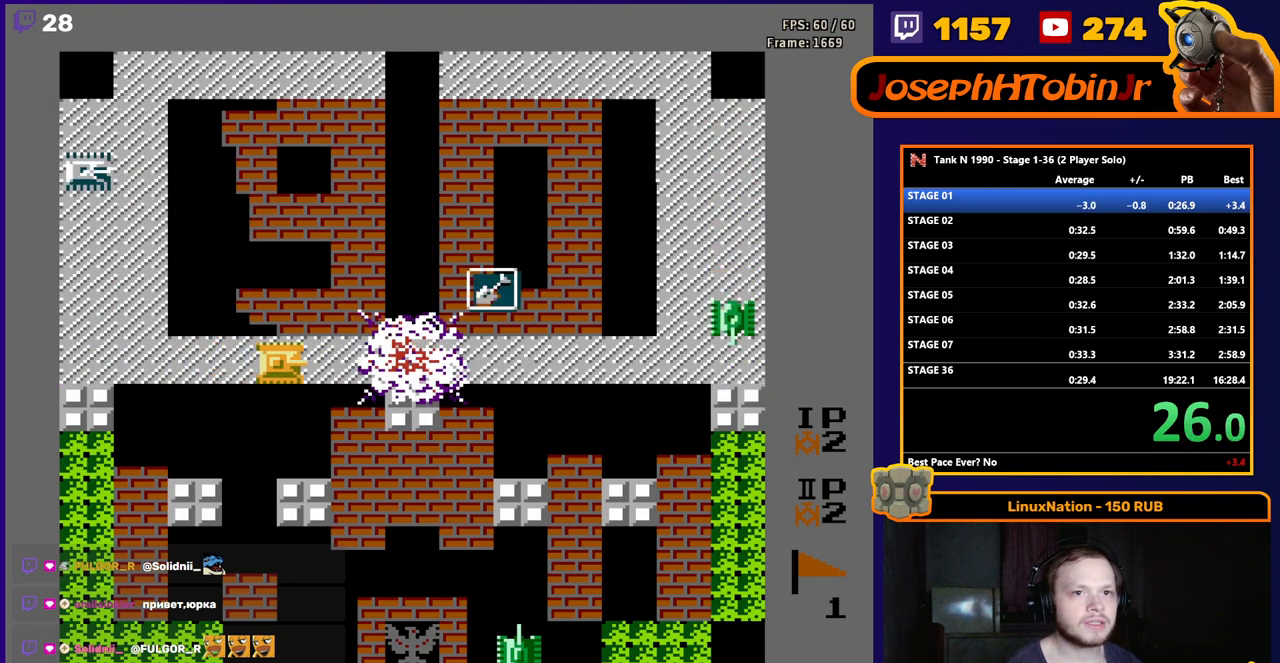
{"buttons": ["DPAD_LEFT"], "events": [[33, "DPAD_LEFT", "down"], [83, "B", "up"]]}
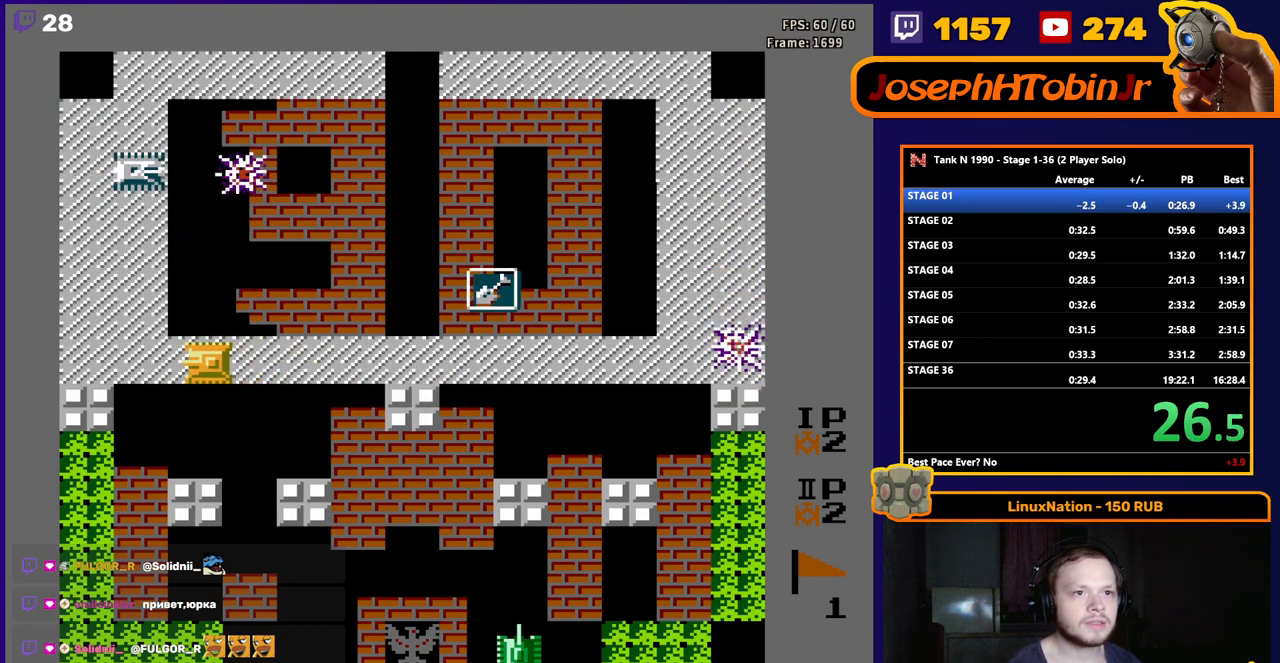
{"buttons": ["B", "DPAD_UP"], "events": [[100, "DPAD_LEFT", "up"], [100, "DPAD_UP", "down"], [150, "B", "down"]]}
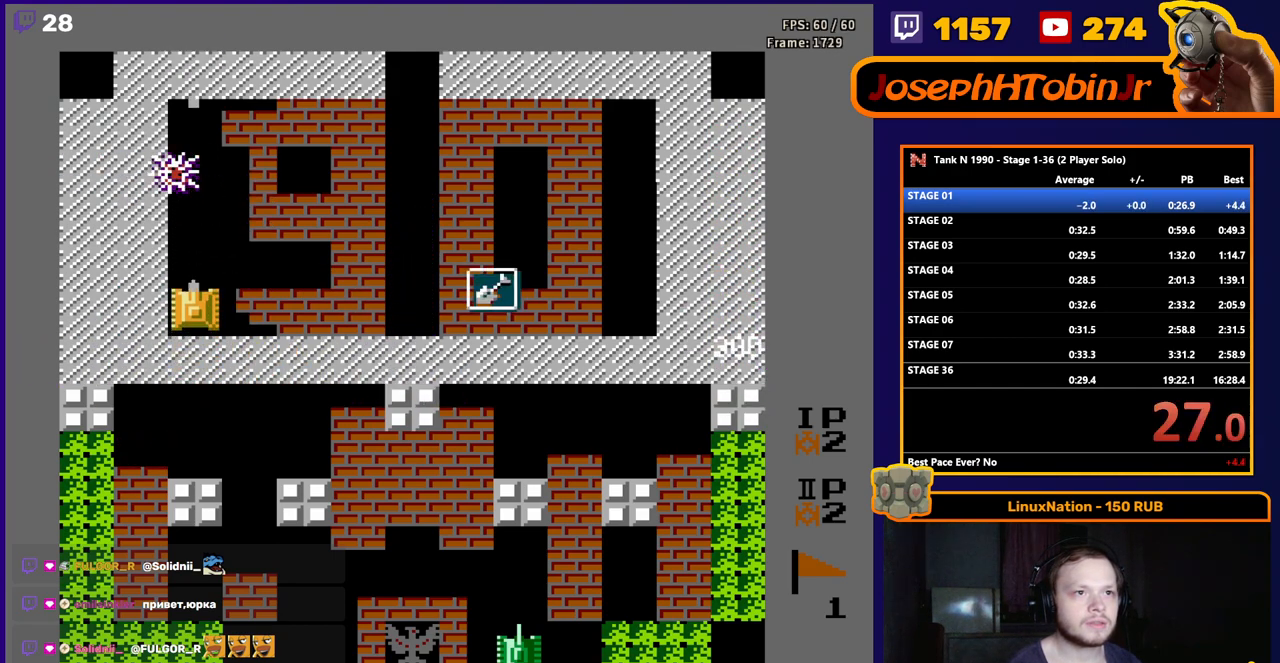
{"buttons": ["B", "DPAD_RIGHT"], "events": [[33, "B", "up"], [317, "DPAD_RIGHT", "down"], [333, "DPAD_UP", "up"], [367, "B", "down"]]}
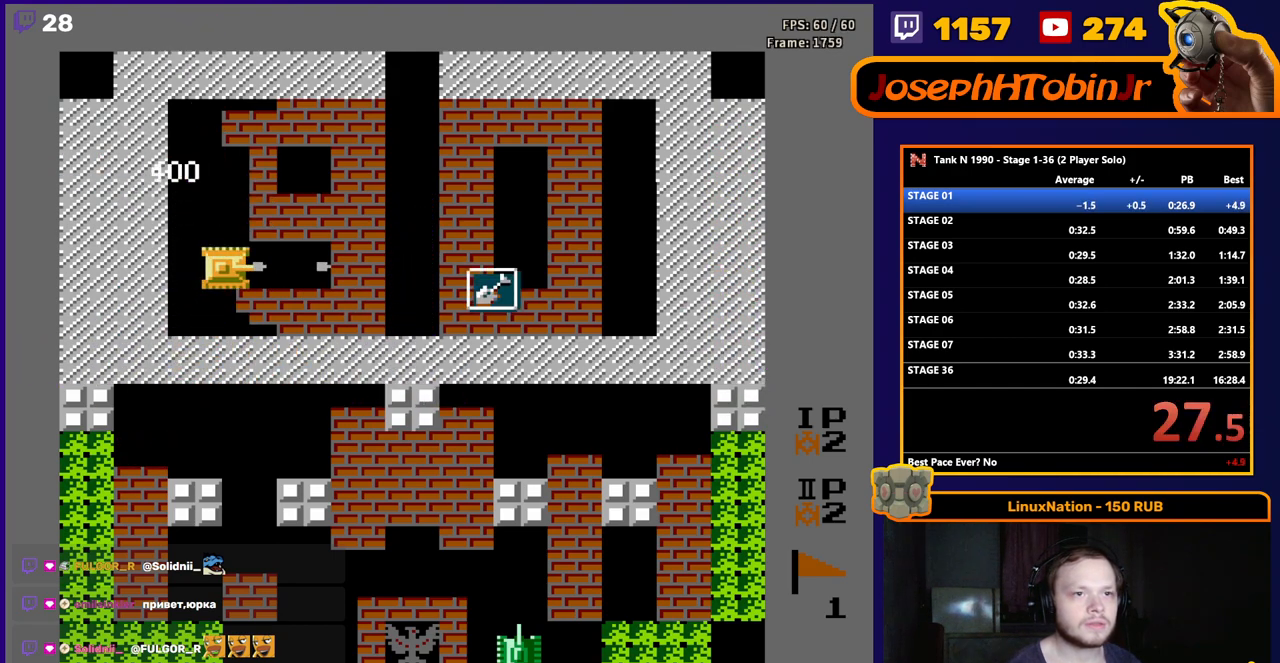
{"buttons": ["DPAD_RIGHT"], "events": [[483, "B", "up"]]}
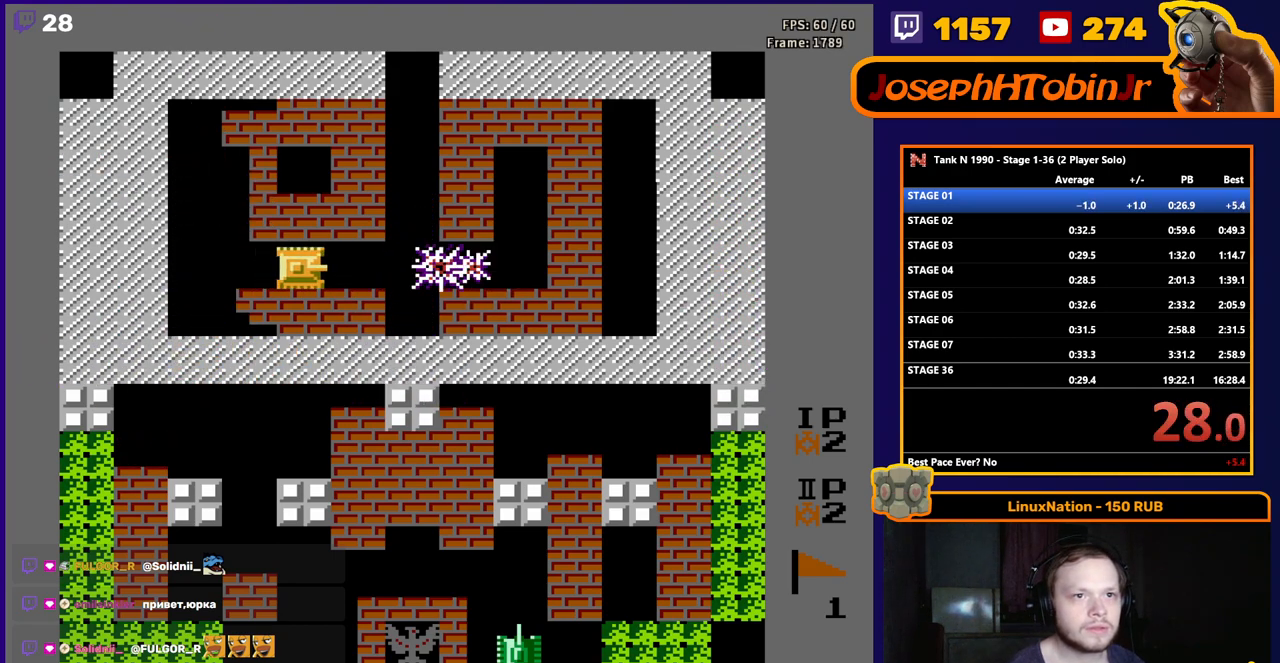
{"buttons": ["DPAD_RIGHT"], "events": []}
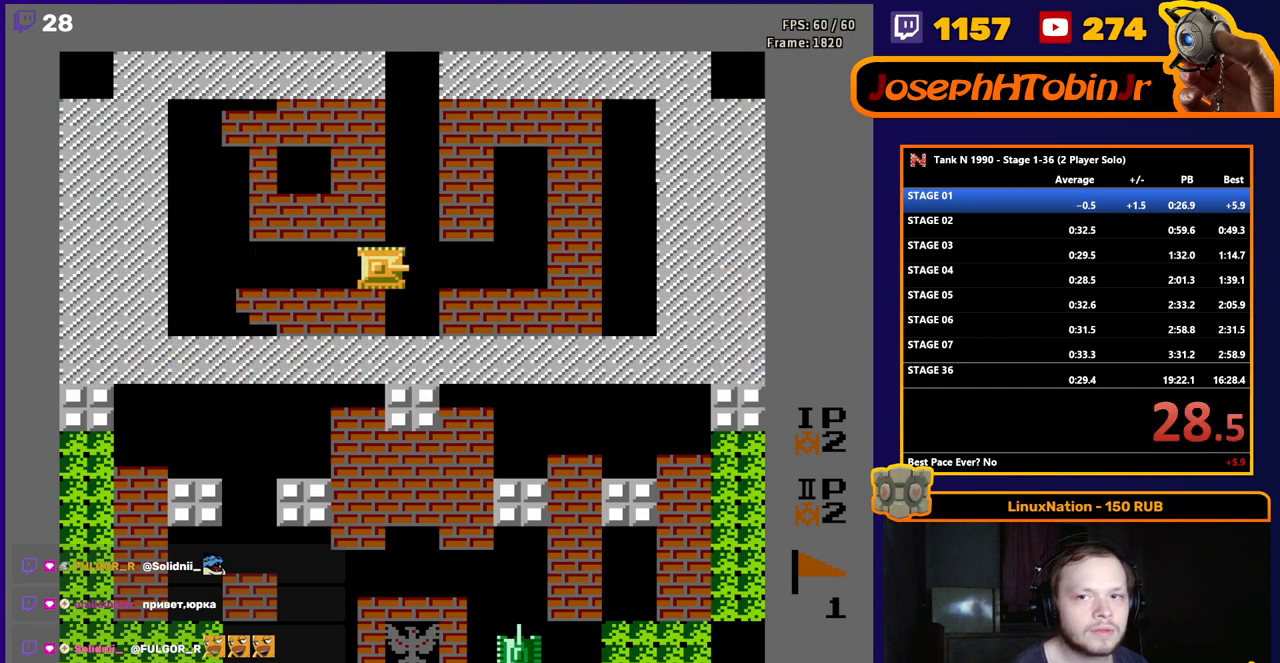
{"buttons": ["DPAD_RIGHT"], "events": []}
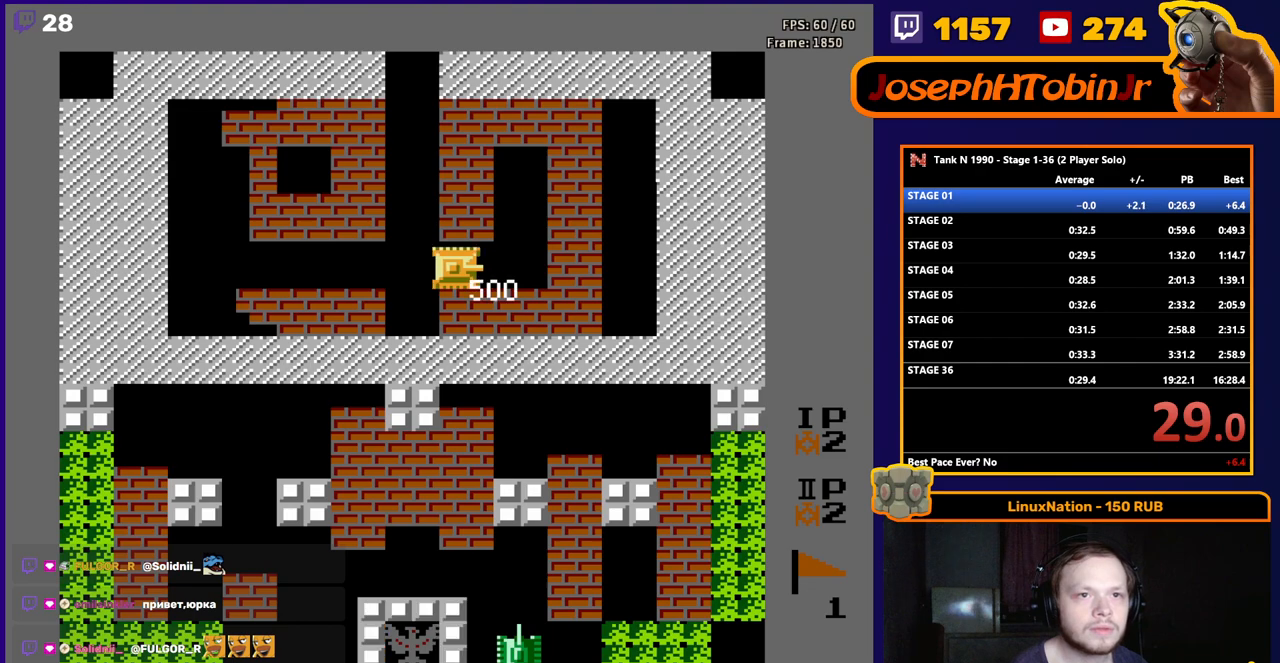
{"buttons": [], "events": [[83, "DPAD_RIGHT", "up"]]}